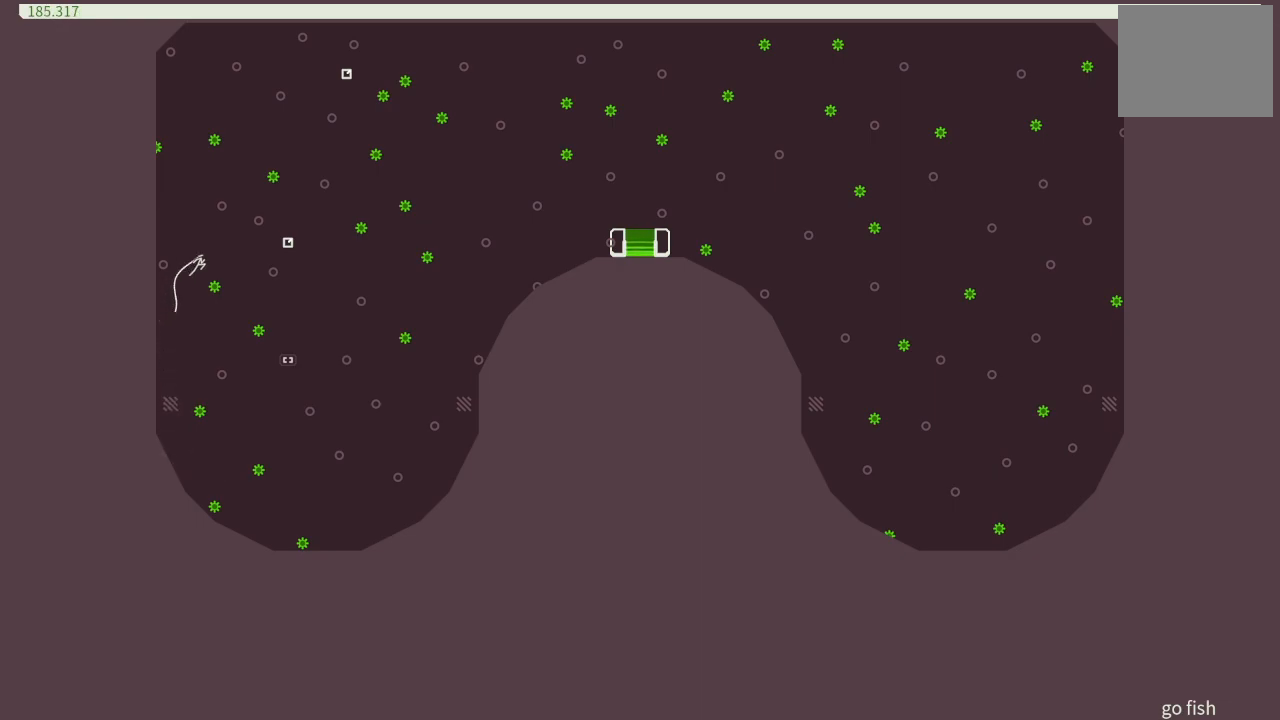
Gameplay with a controller (PlayStation layout); each line is a JSON object with the inputs held at the frame after it. "events" lists button and stick changes between this image and that frame as [ms after this image, input, new state], when the widget could be followed in between. Not read: L3 R3 left_stick right_stick.
{"buttons": ["DPAD_RIGHT"], "events": [[400, "CROSS", "up"]]}
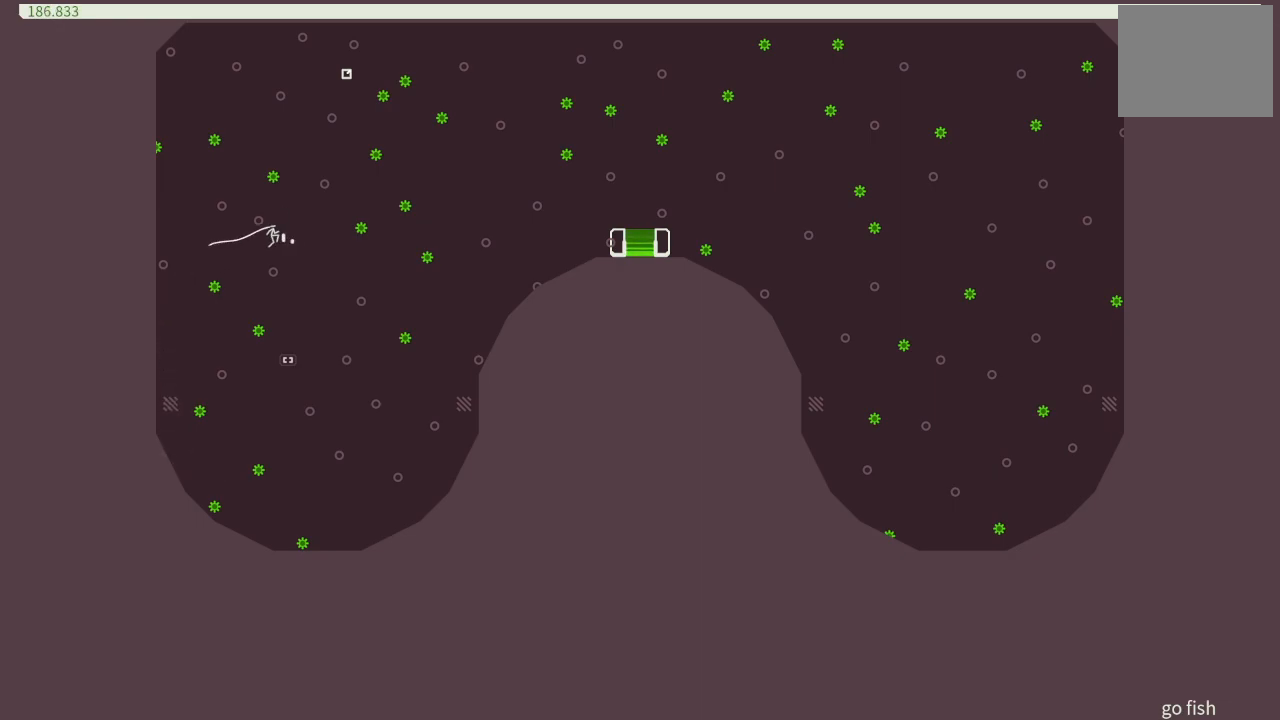
{"buttons": [], "events": [[133, "DPAD_RIGHT", "up"], [350, "DPAD_RIGHT", "down"], [467, "DPAD_RIGHT", "up"]]}
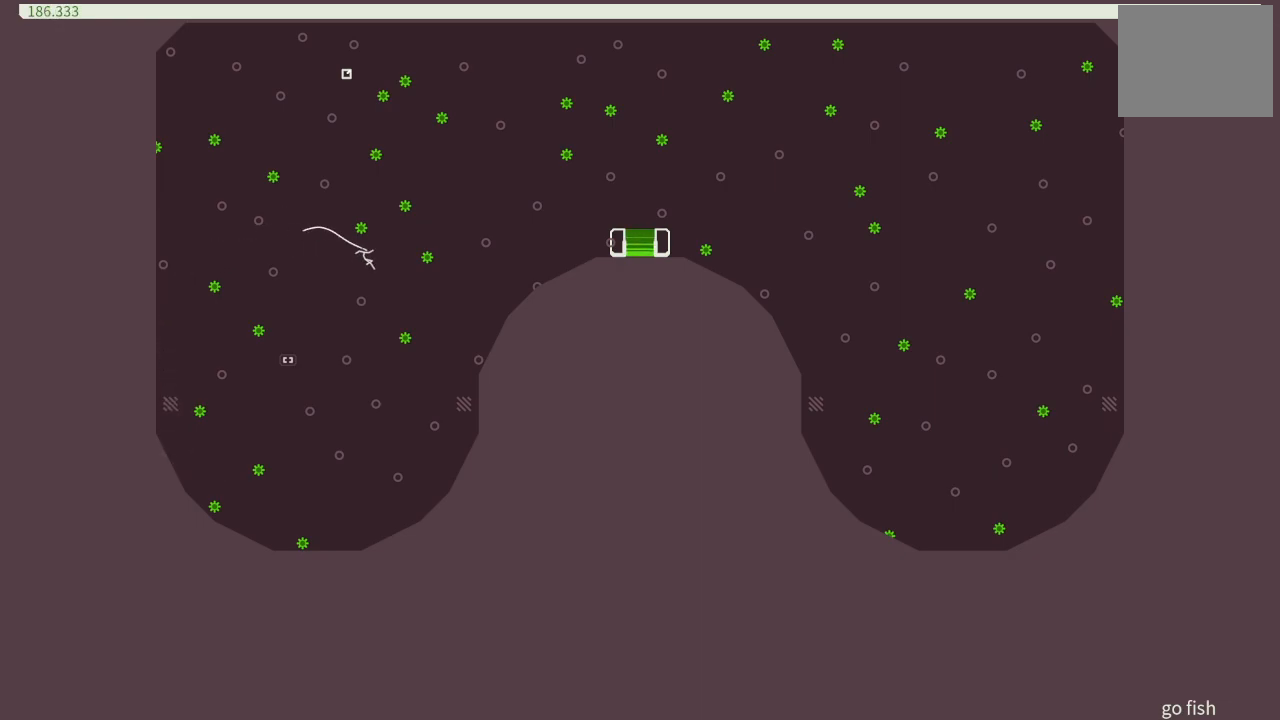
{"buttons": [], "events": [[267, "DPAD_LEFT", "down"], [417, "DPAD_LEFT", "up"]]}
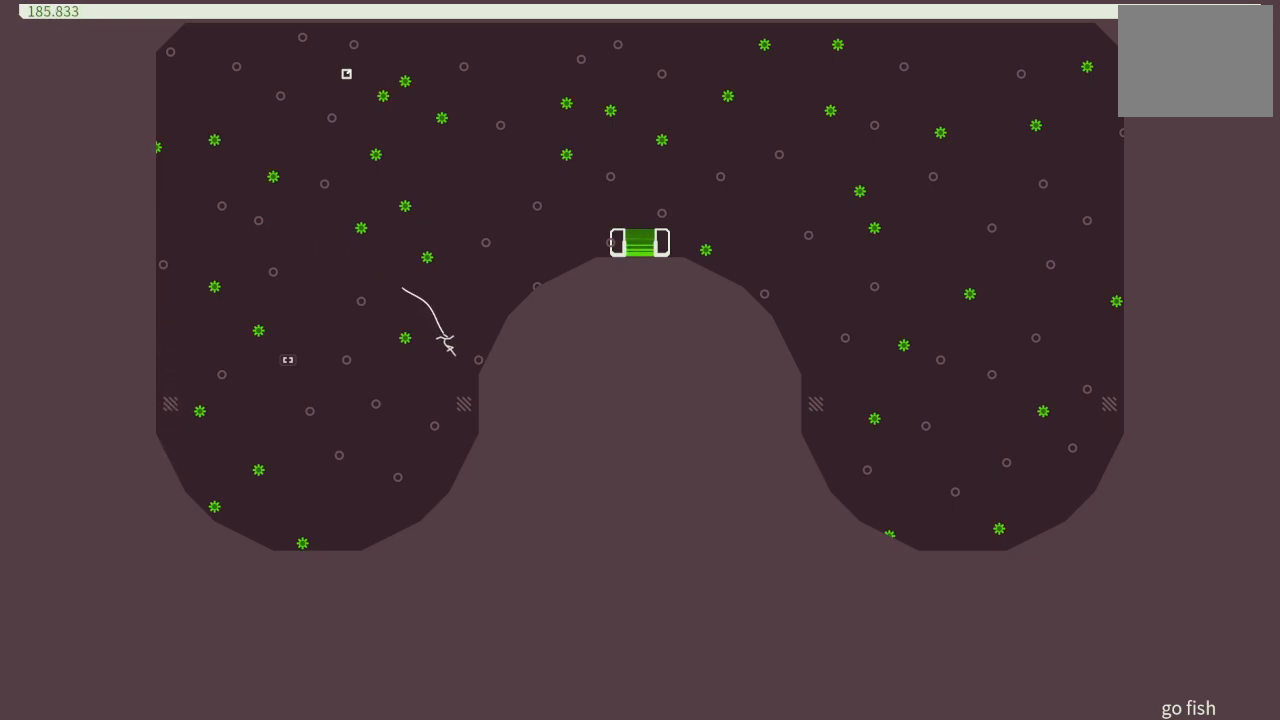
{"buttons": [], "events": []}
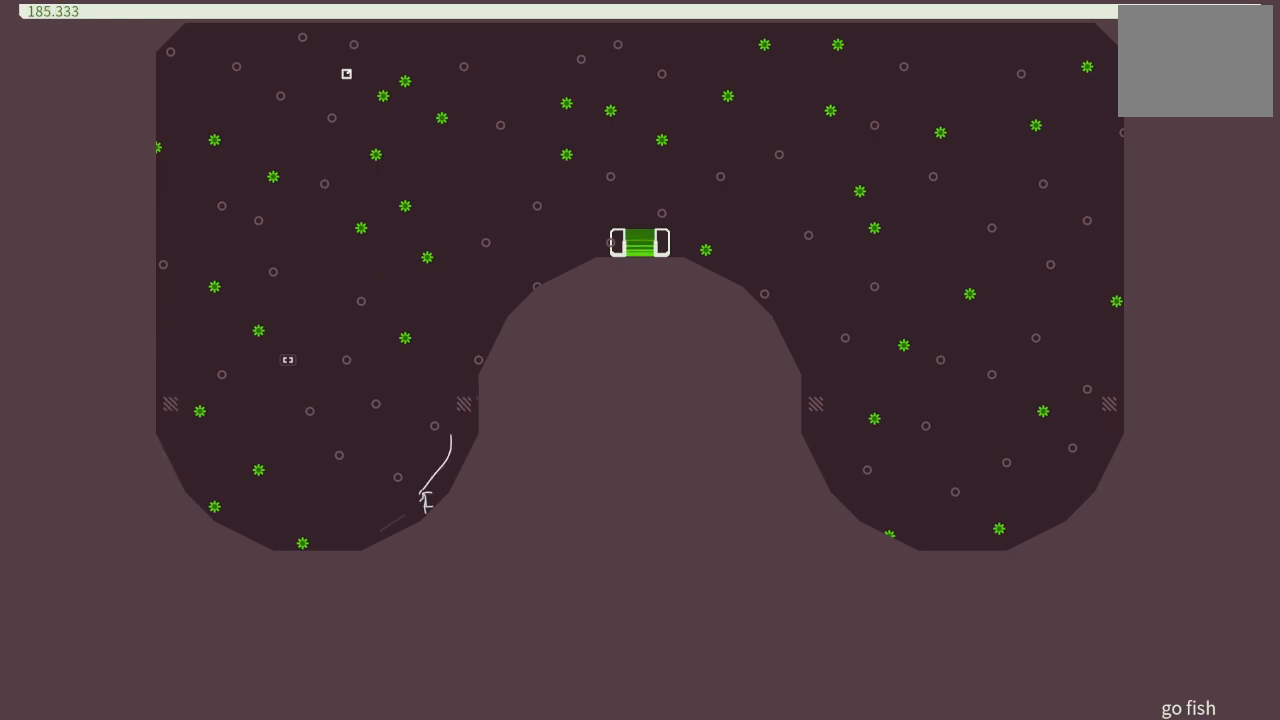
{"buttons": [], "events": [[317, "DPAD_RIGHT", "down"], [450, "CROSS", "down"], [483, "DPAD_RIGHT", "up"], [500, "CROSS", "up"]]}
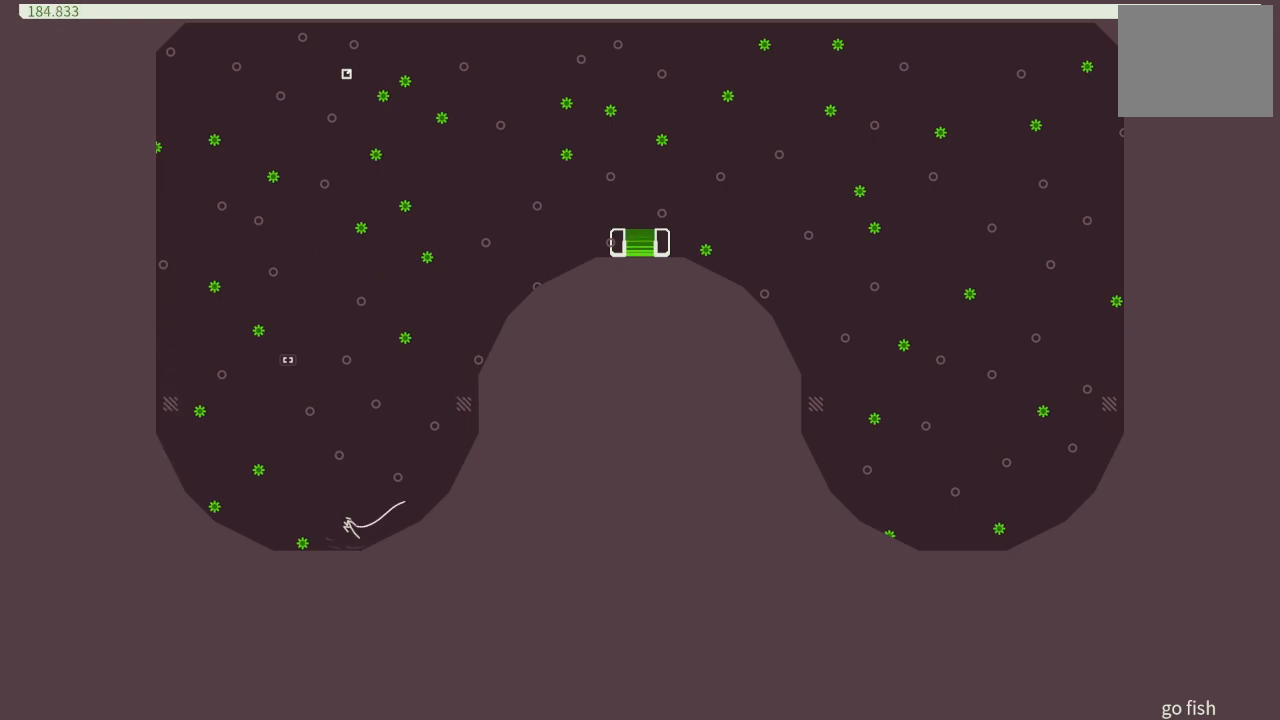
{"buttons": [], "events": [[17, "DPAD_LEFT", "down"], [217, "DPAD_LEFT", "up"], [267, "DPAD_LEFT", "down"], [450, "DPAD_LEFT", "up"]]}
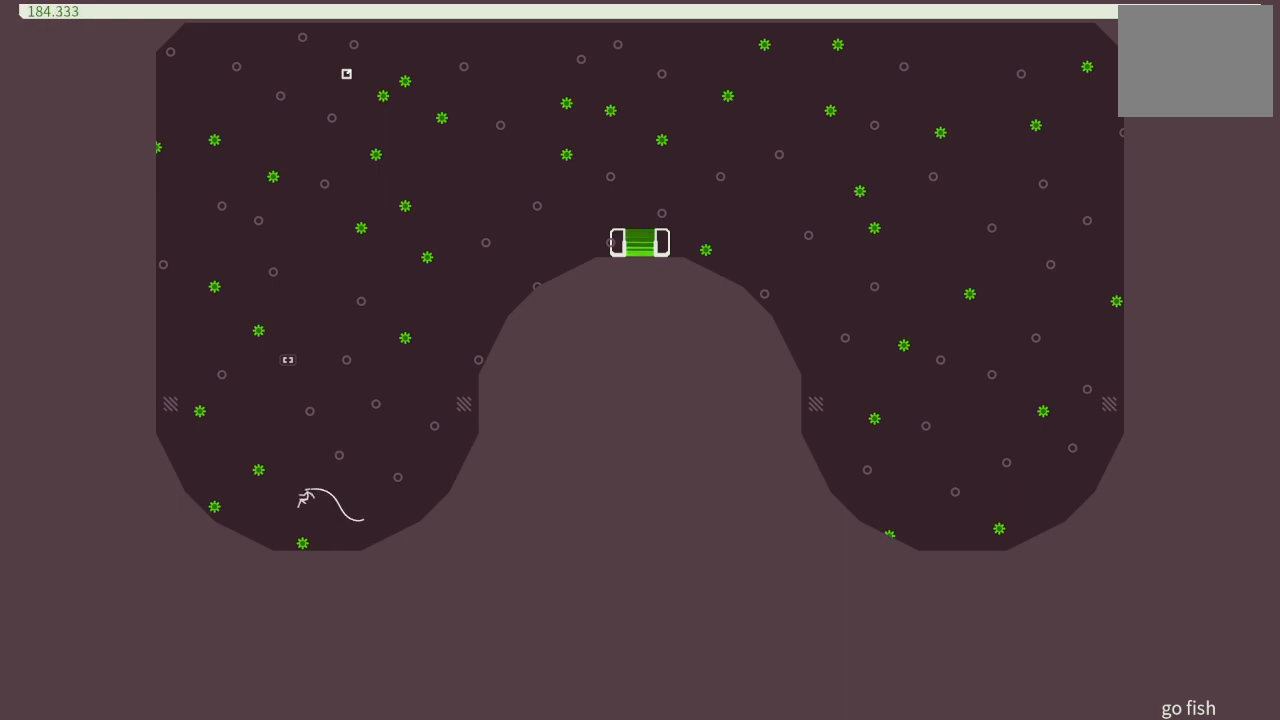
{"buttons": ["CROSS", "DPAD_LEFT"], "events": [[367, "DPAD_LEFT", "down"], [450, "CROSS", "down"]]}
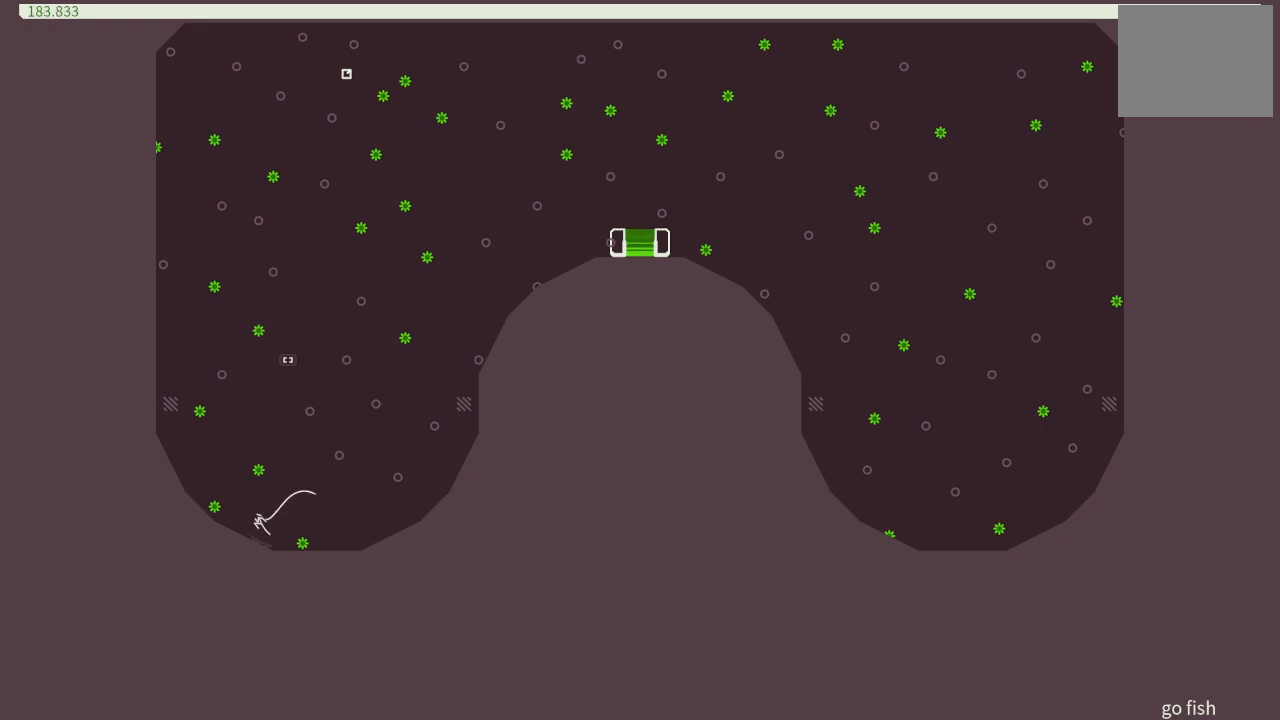
{"buttons": ["CROSS", "DPAD_LEFT"], "events": []}
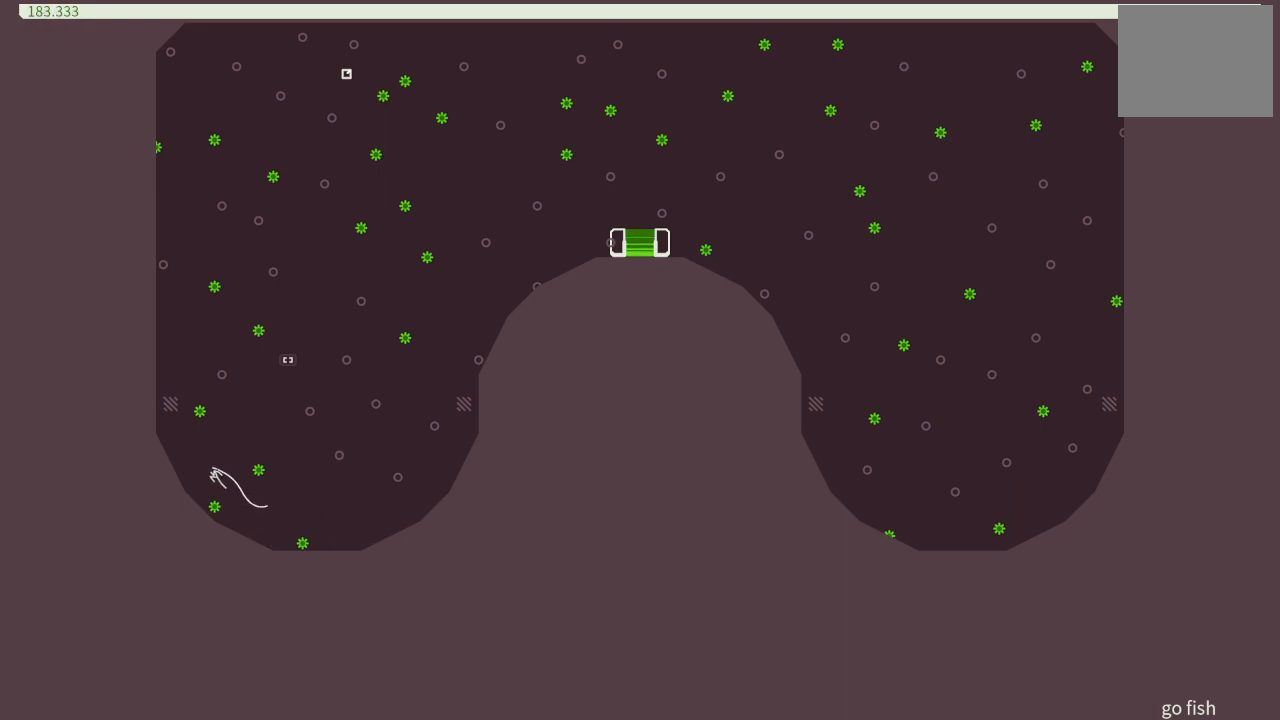
{"buttons": ["DPAD_LEFT"], "events": [[117, "CROSS", "up"], [200, "CROSS", "down"], [433, "CROSS", "up"]]}
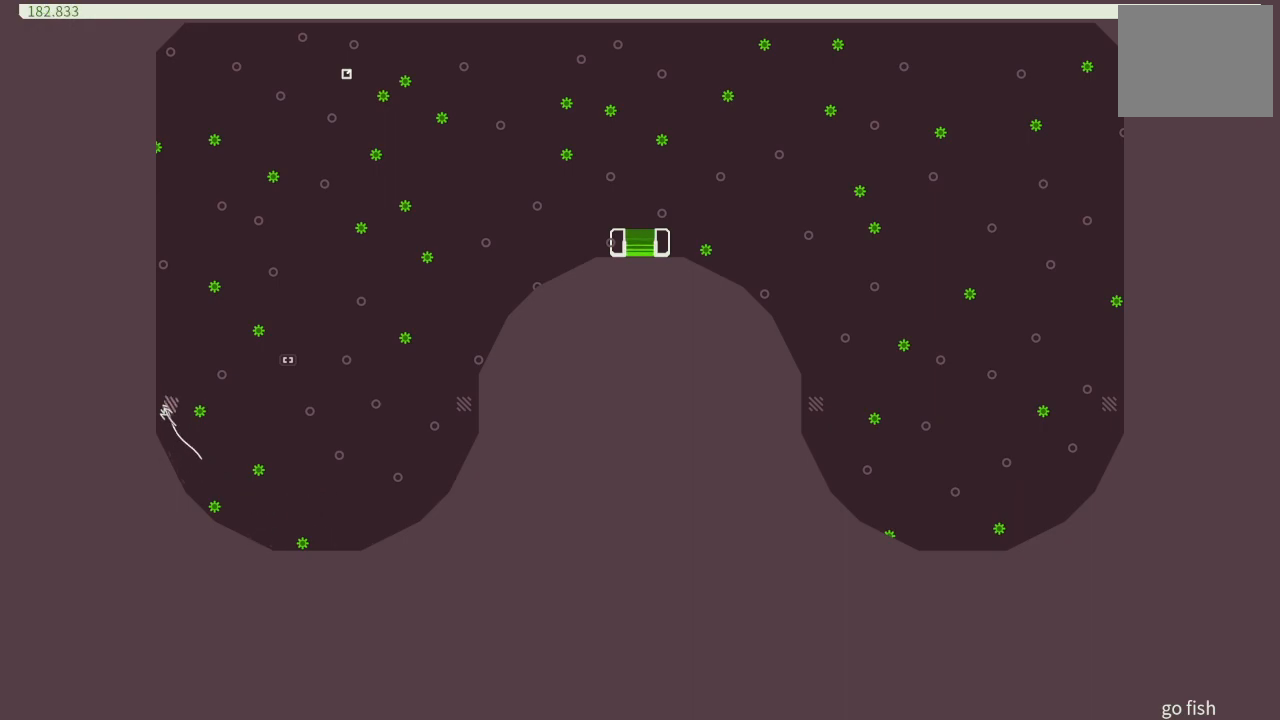
{"buttons": [], "events": [[250, "DPAD_LEFT", "up"]]}
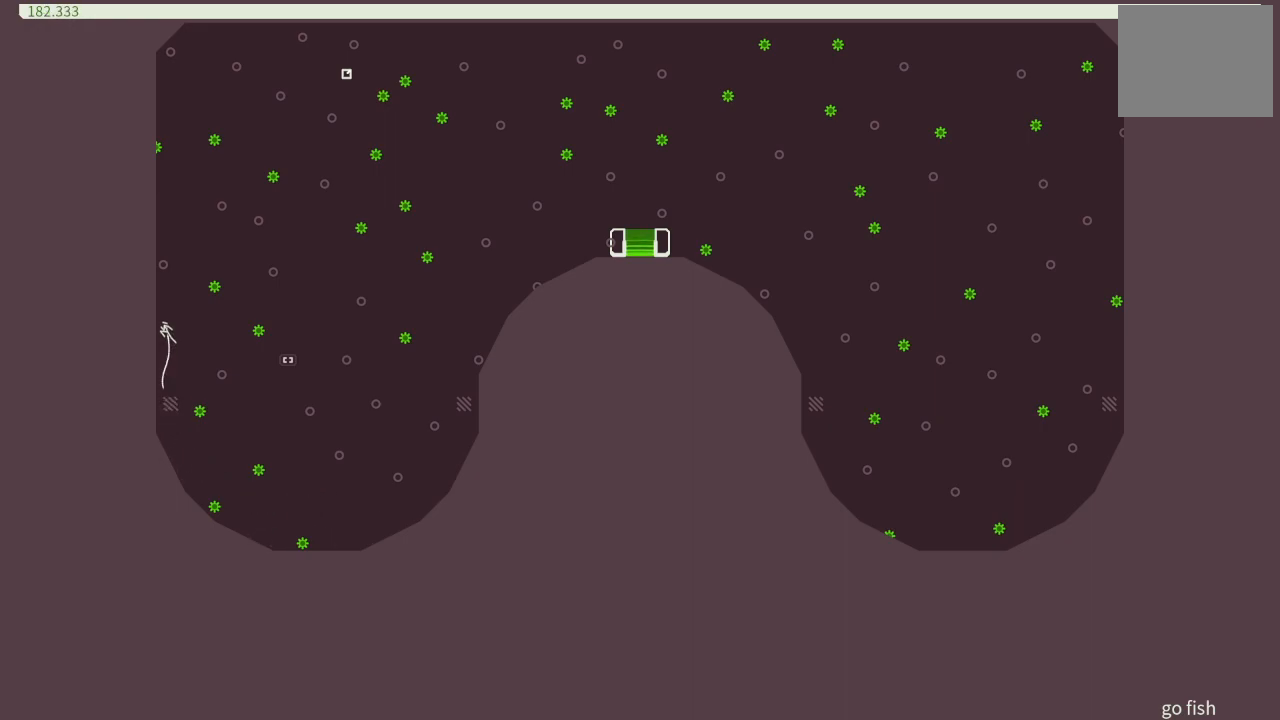
{"buttons": ["CROSS", "DPAD_LEFT"], "events": [[33, "DPAD_LEFT", "down"], [483, "CROSS", "down"]]}
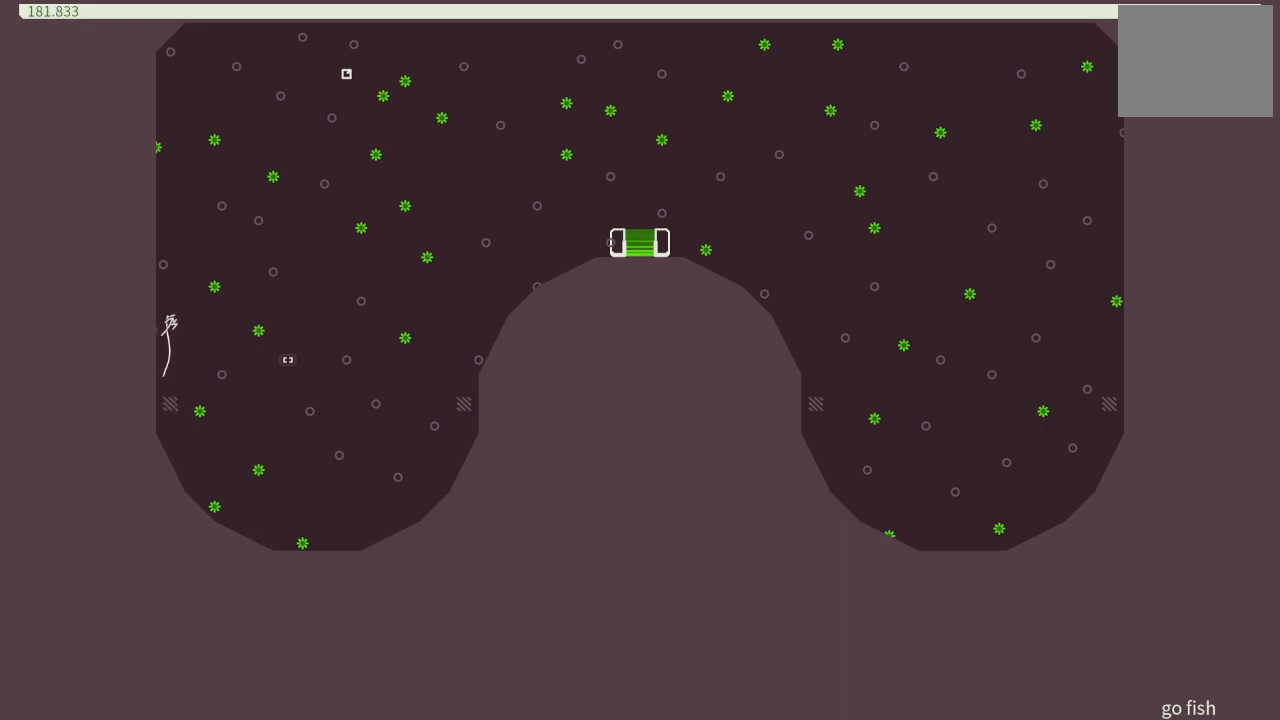
{"buttons": ["DPAD_LEFT"], "events": [[483, "CROSS", "up"]]}
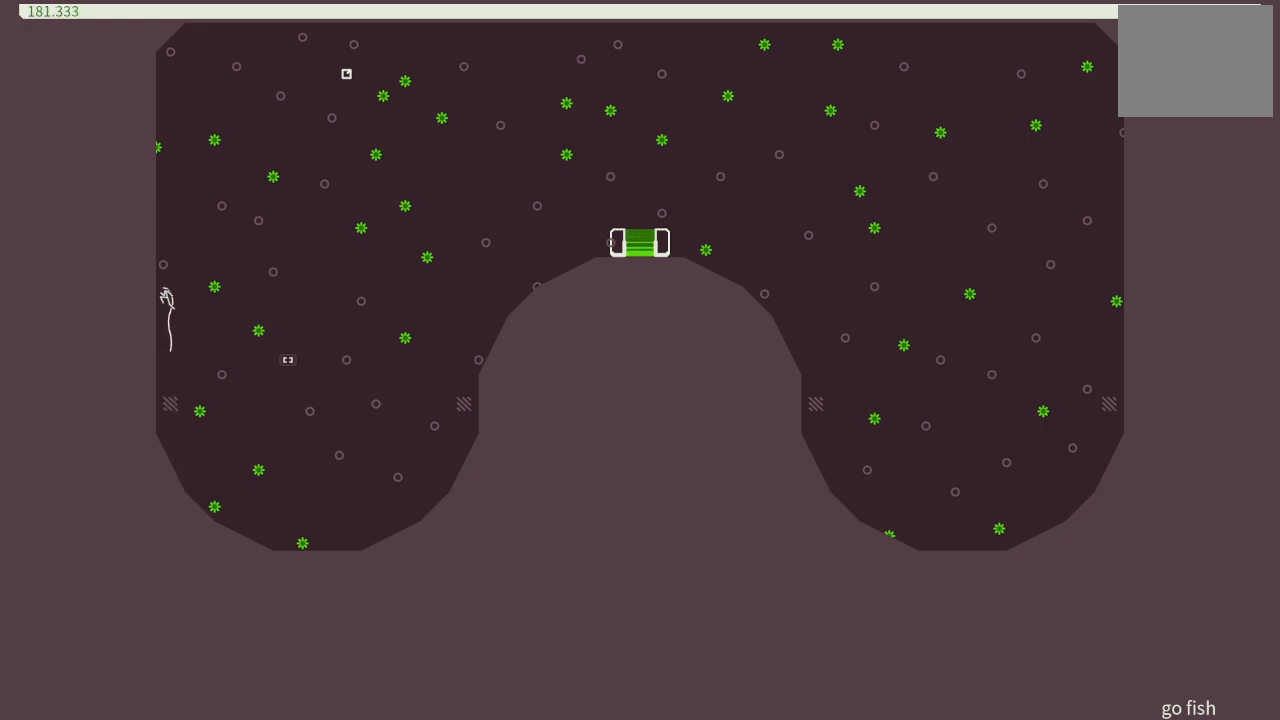
{"buttons": ["CROSS", "DPAD_LEFT"], "events": [[50, "CROSS", "down"]]}
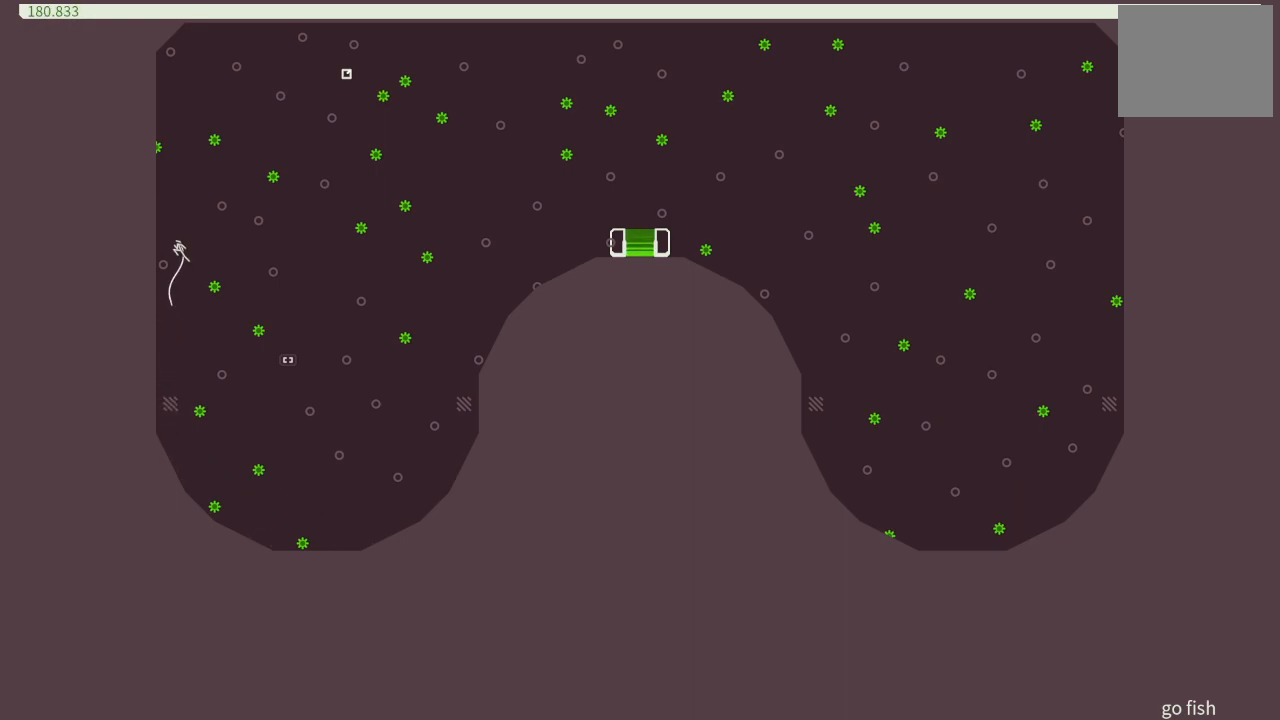
{"buttons": ["DPAD_LEFT"], "events": [[300, "CROSS", "up"]]}
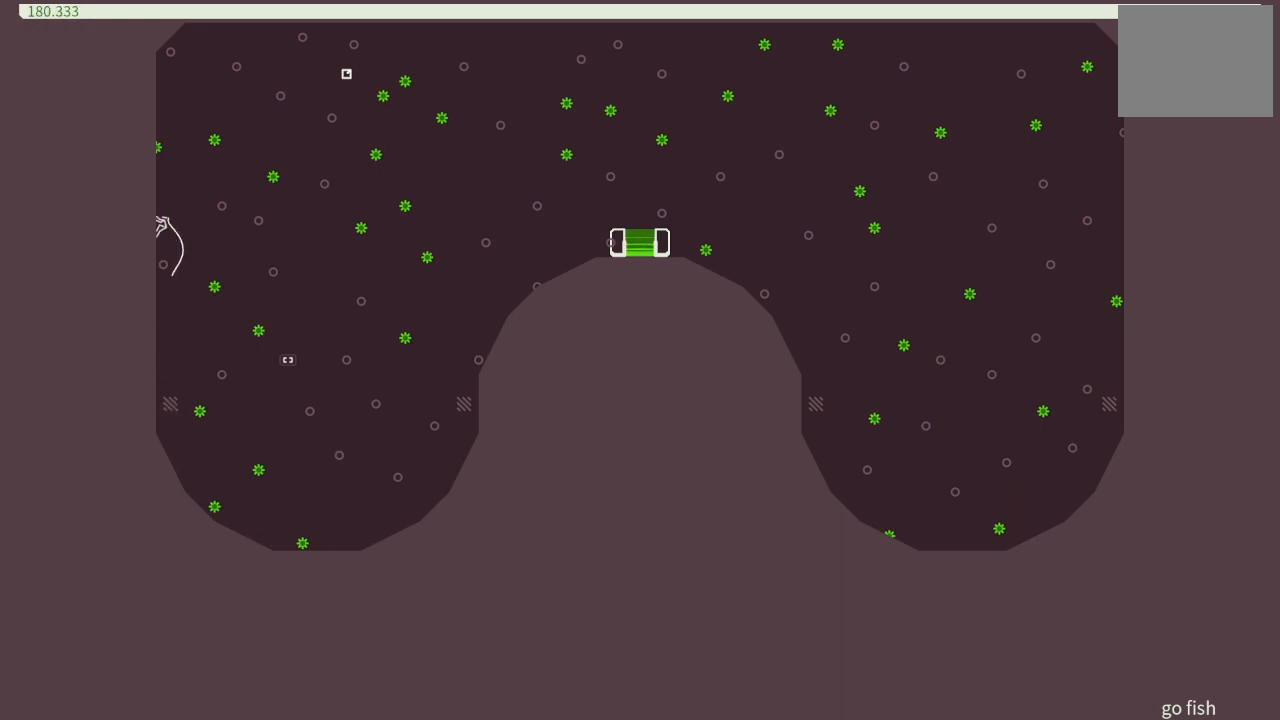
{"buttons": ["CROSS", "DPAD_LEFT"], "events": [[33, "CROSS", "down"]]}
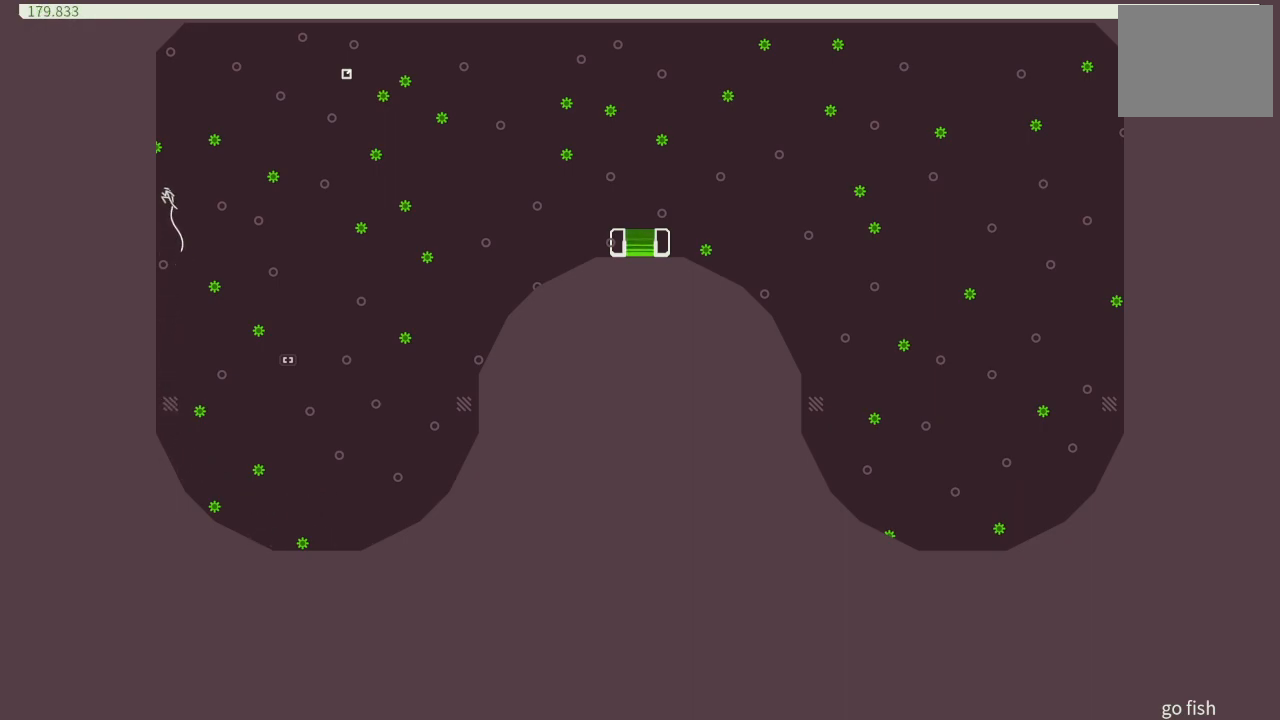
{"buttons": ["DPAD_LEFT"], "events": [[83, "CROSS", "up"]]}
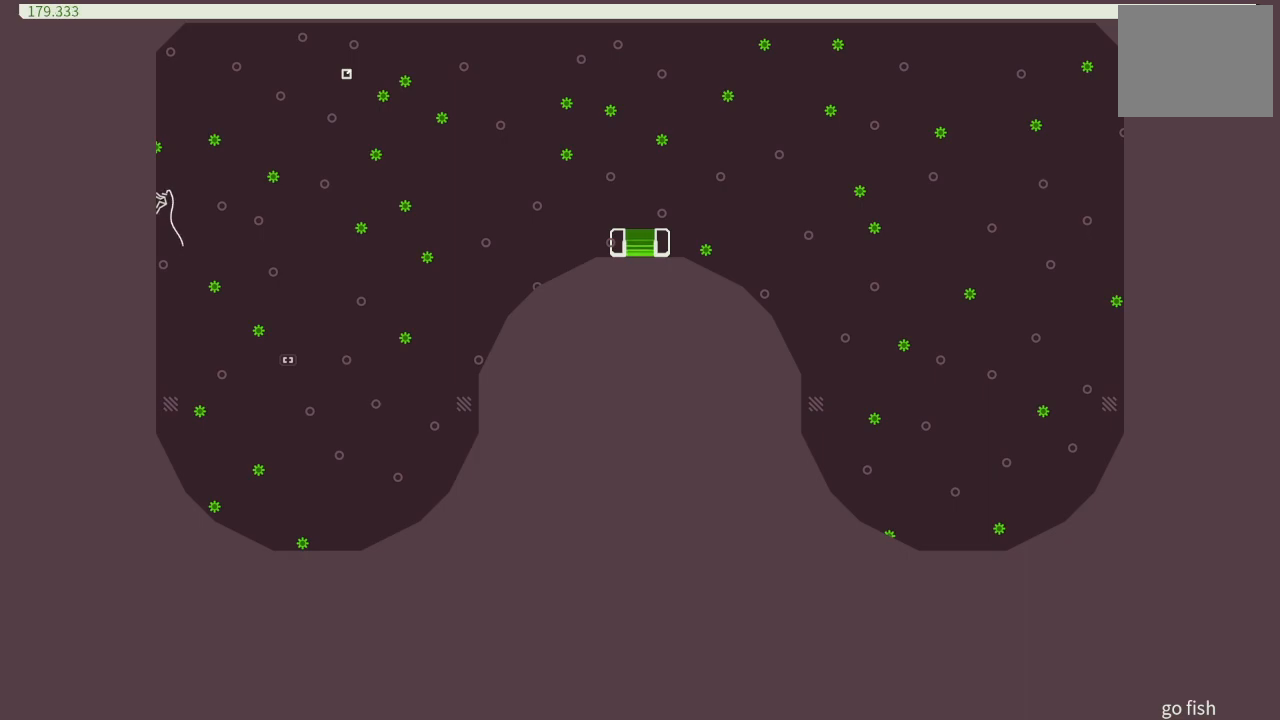
{"buttons": ["CROSS", "DPAD_LEFT"], "events": [[267, "CROSS", "down"]]}
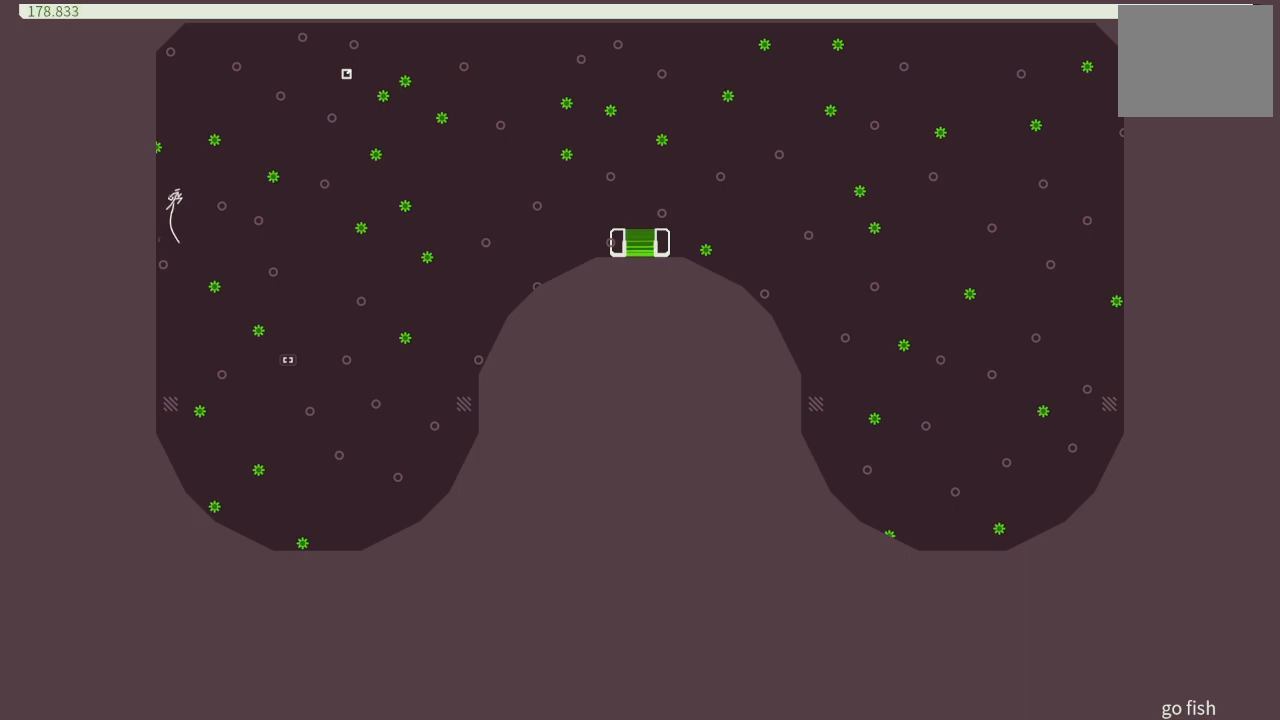
{"buttons": ["CROSS", "DPAD_LEFT"], "events": [[283, "CROSS", "up"], [350, "CROSS", "down"]]}
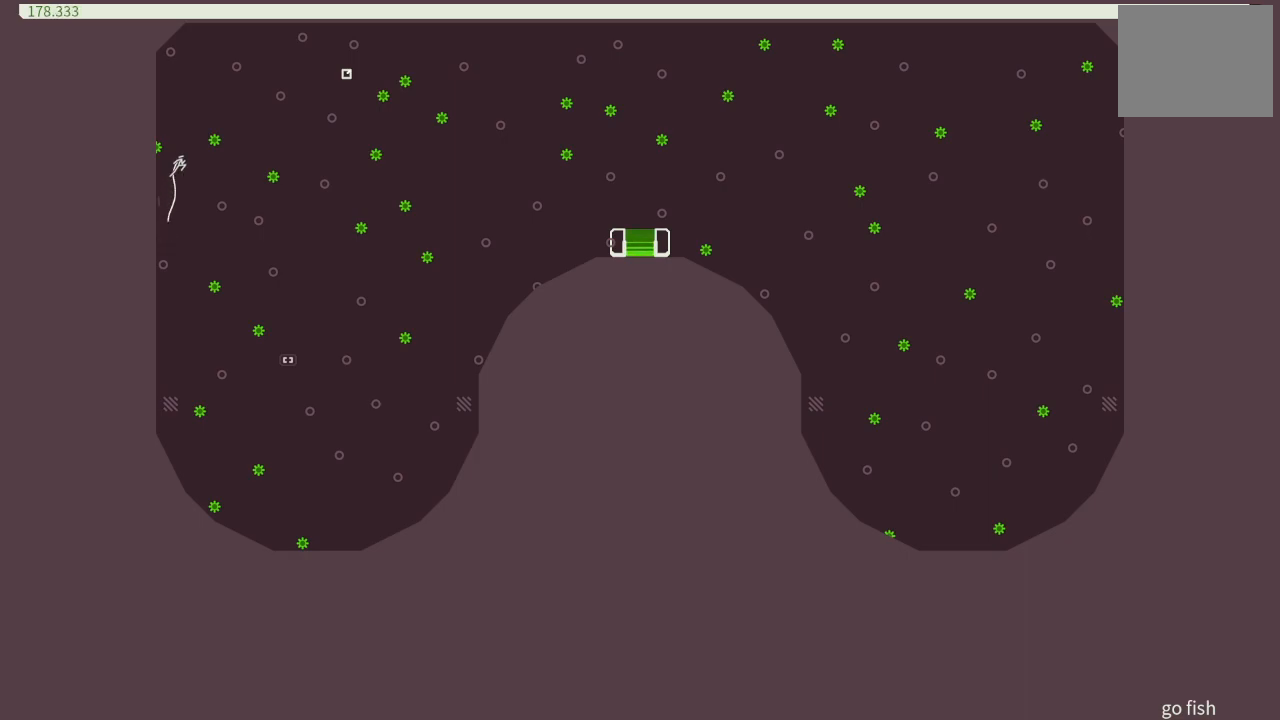
{"buttons": ["CROSS", "DPAD_LEFT"], "events": []}
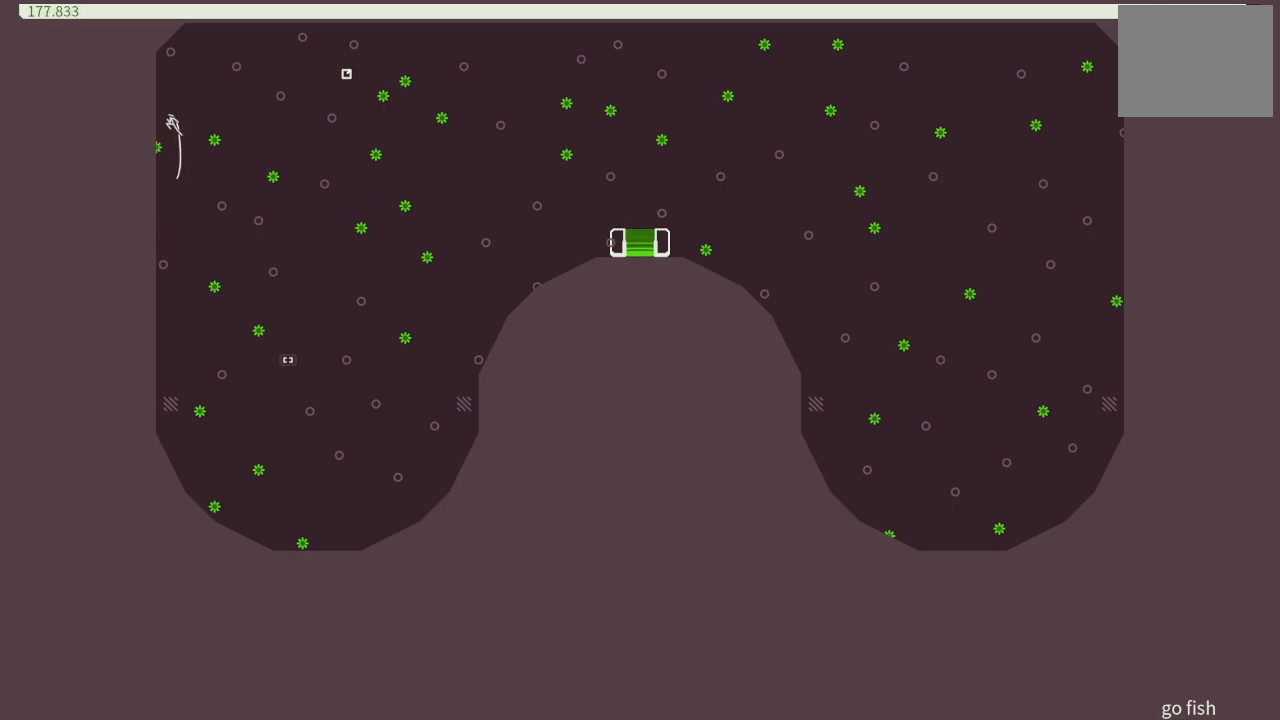
{"buttons": ["CROSS", "DPAD_LEFT"], "events": [[117, "CROSS", "up"], [433, "CROSS", "down"]]}
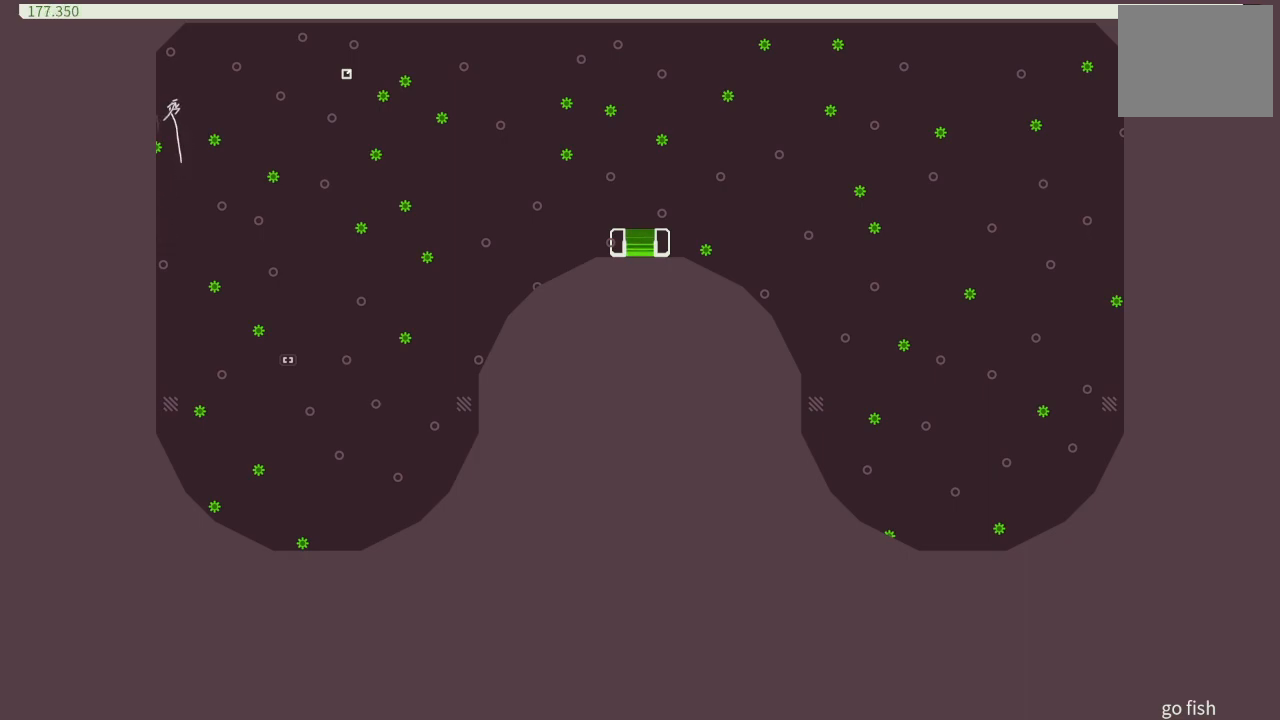
{"buttons": [], "events": [[300, "CROSS", "up"], [500, "DPAD_LEFT", "up"]]}
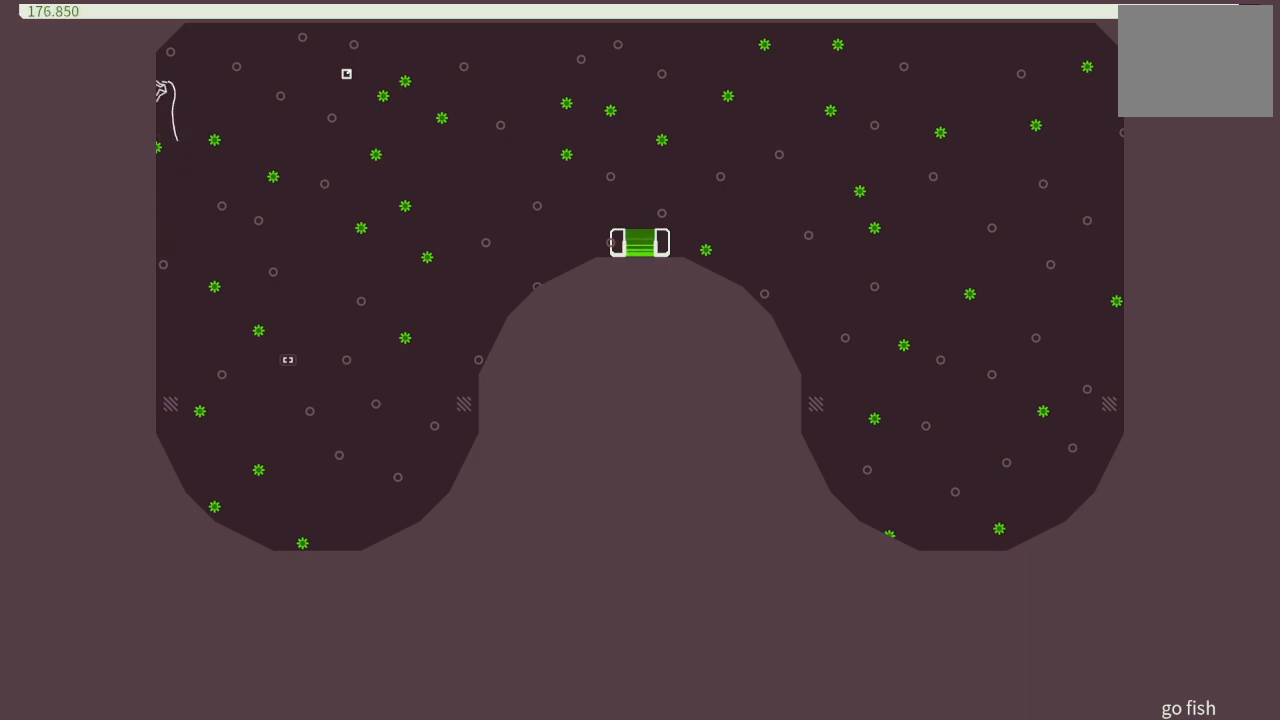
{"buttons": ["CROSS", "DPAD_RIGHT"], "events": [[217, "CROSS", "down"], [217, "DPAD_RIGHT", "down"]]}
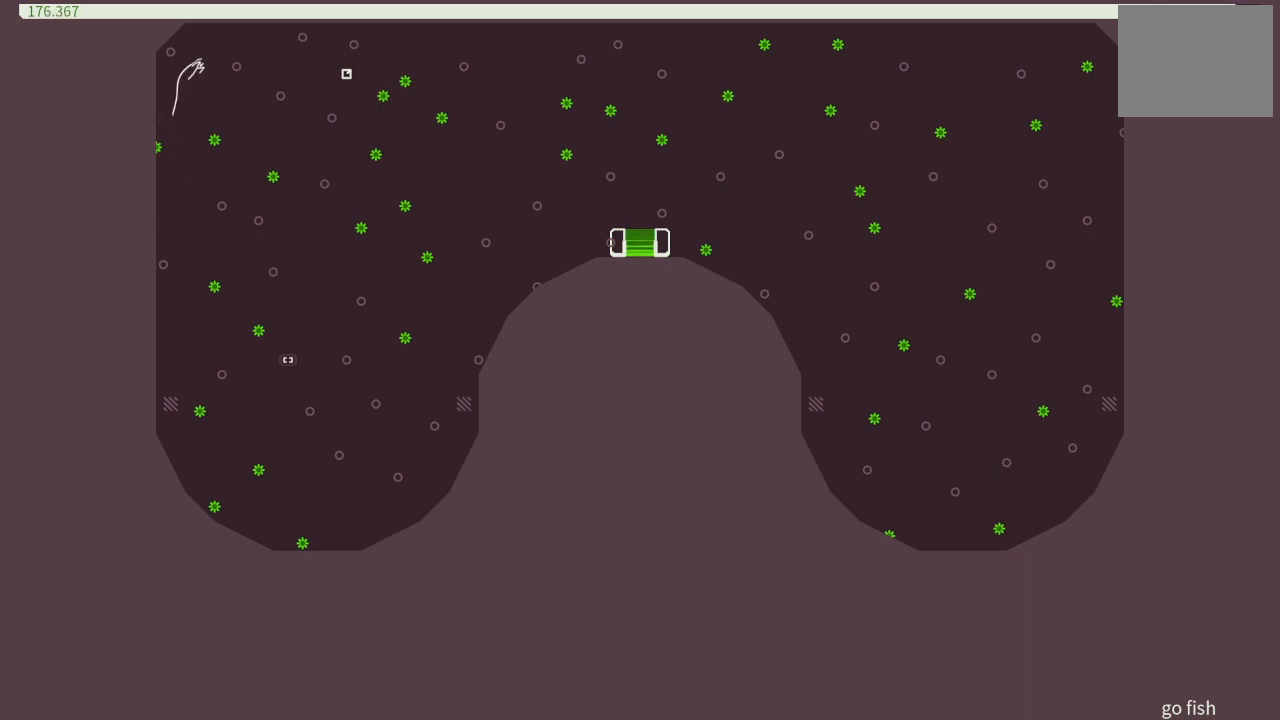
{"buttons": ["DPAD_RIGHT"], "events": [[183, "CROSS", "up"]]}
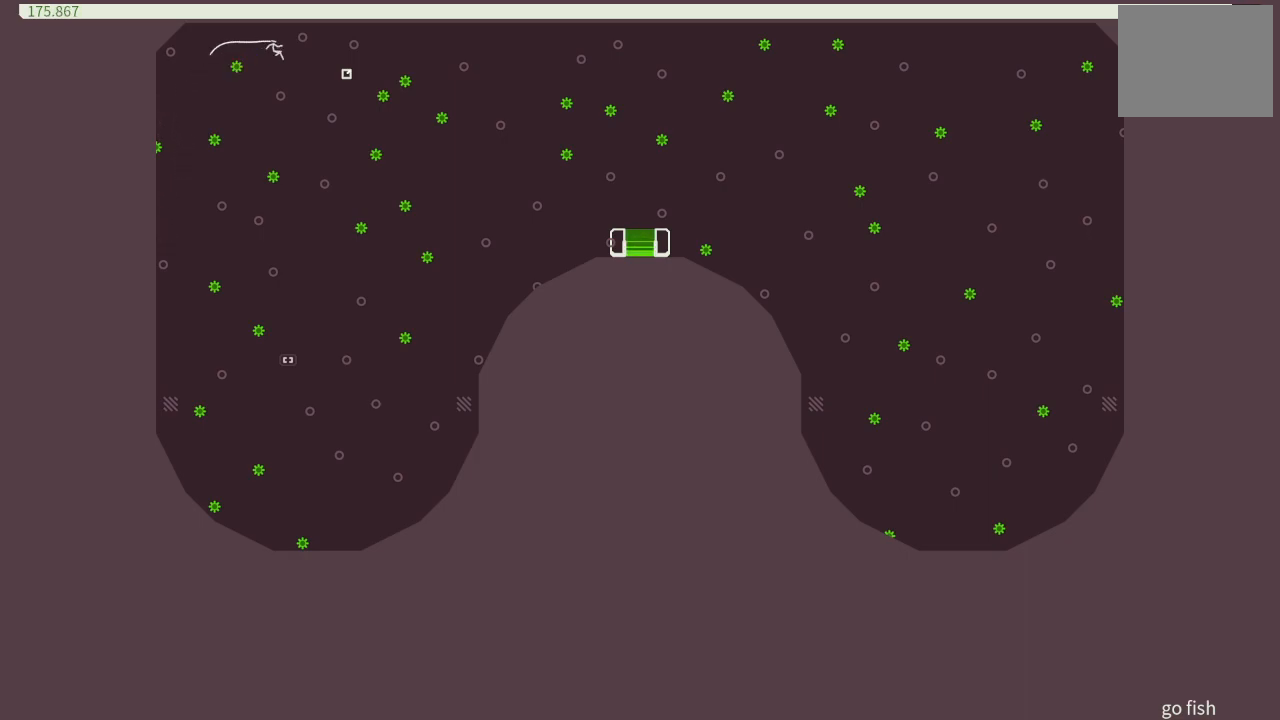
{"buttons": ["DPAD_RIGHT"], "events": [[100, "DPAD_RIGHT", "up"], [133, "DPAD_LEFT", "down"], [267, "DPAD_LEFT", "up"], [417, "DPAD_RIGHT", "down"]]}
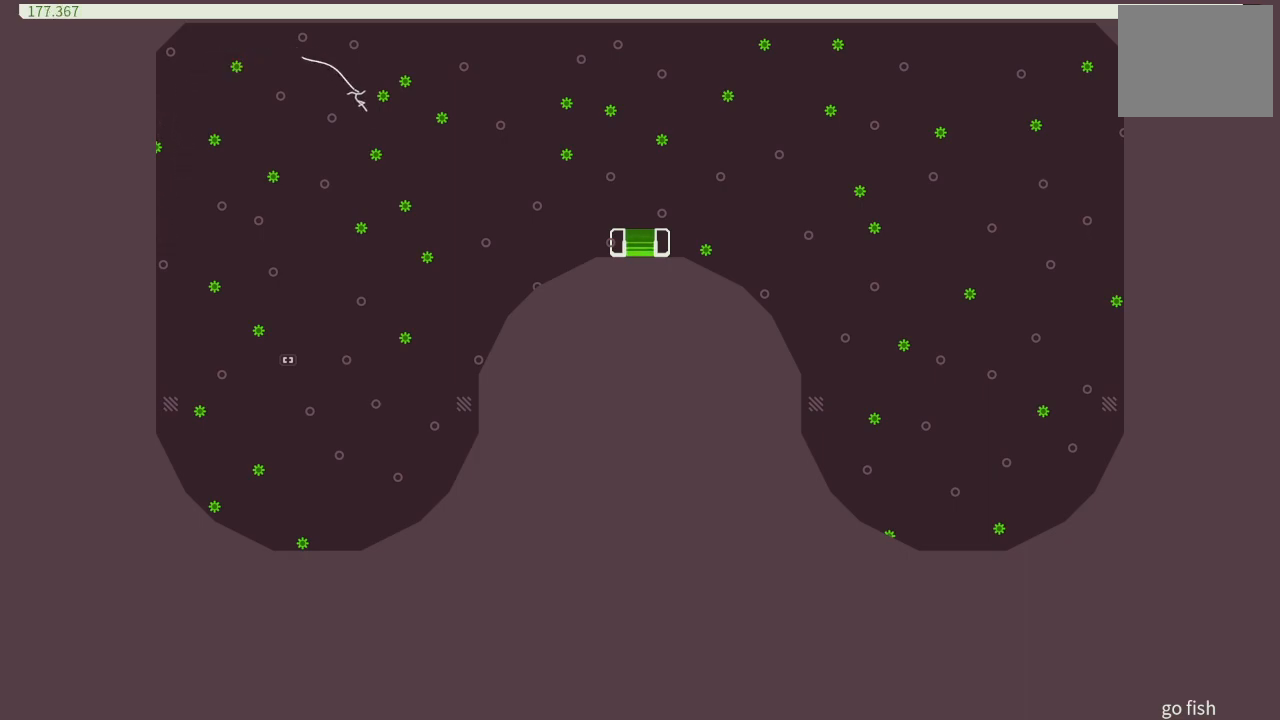
{"buttons": [], "events": [[367, "DPAD_RIGHT", "up"], [417, "DPAD_LEFT", "down"], [483, "DPAD_LEFT", "up"]]}
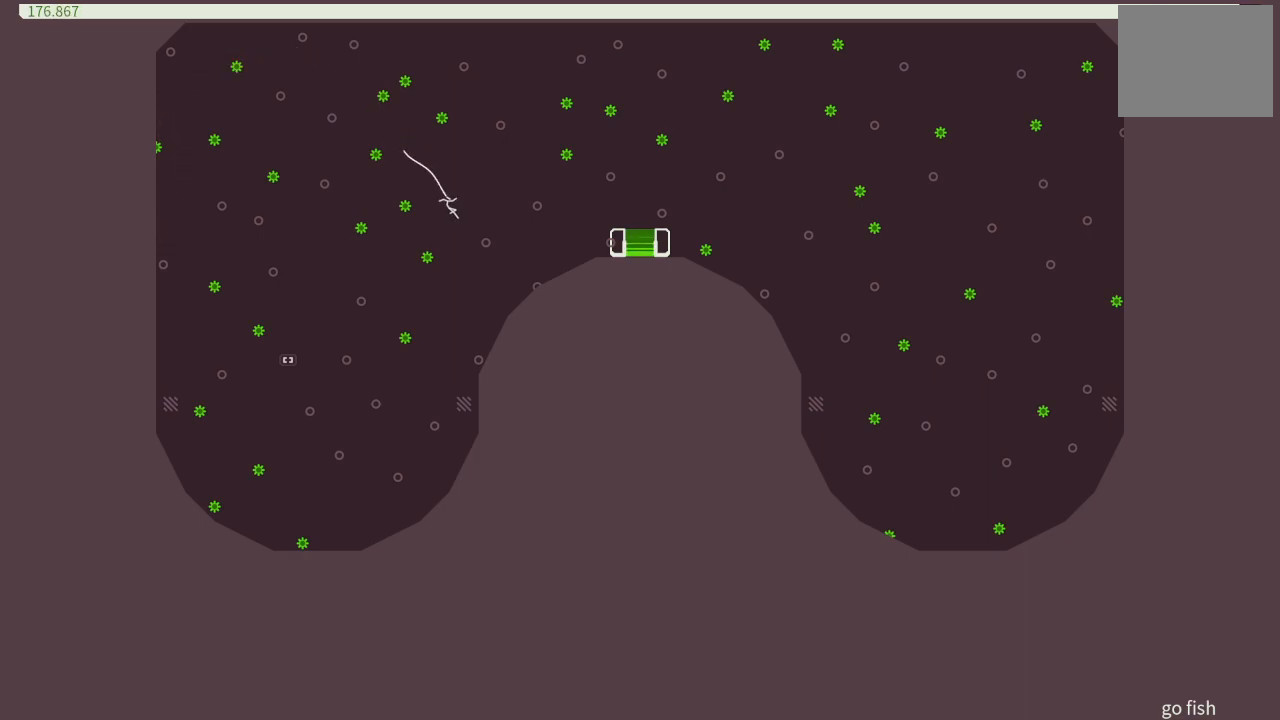
{"buttons": ["CROSS", "DPAD_RIGHT"], "events": [[67, "DPAD_RIGHT", "down"], [317, "CROSS", "down"]]}
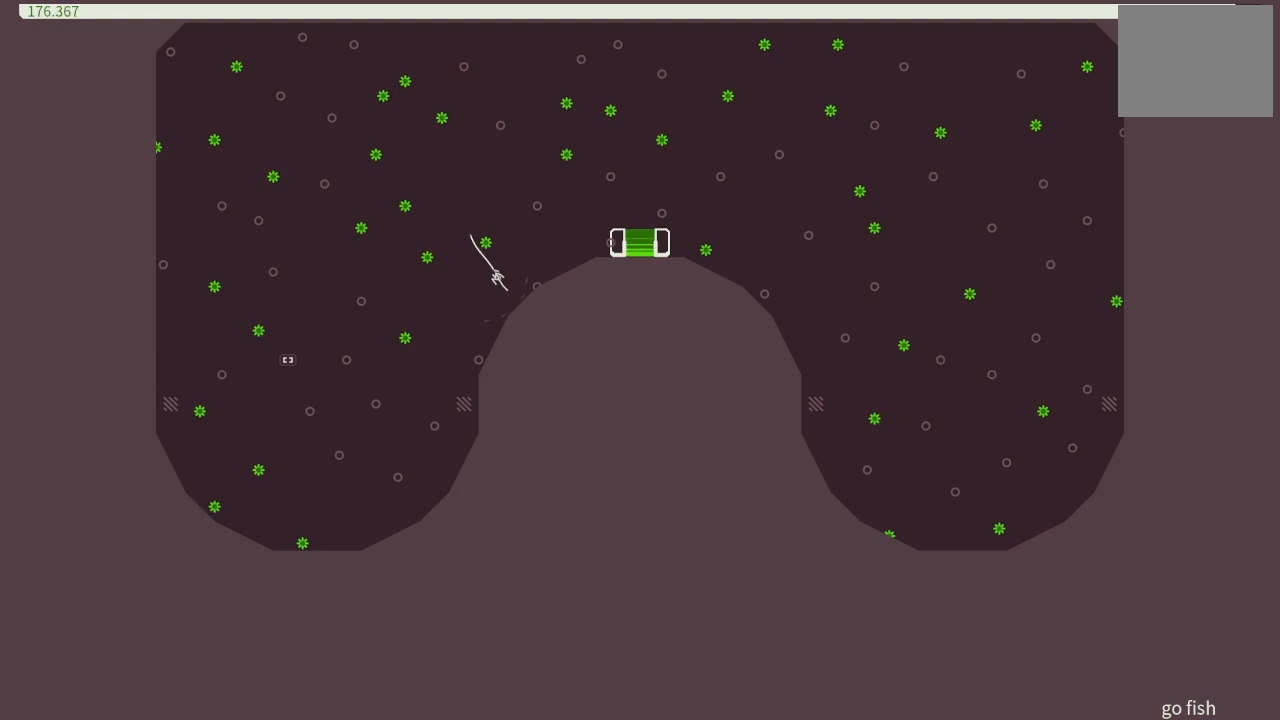
{"buttons": ["DPAD_RIGHT"], "events": [[183, "CROSS", "up"]]}
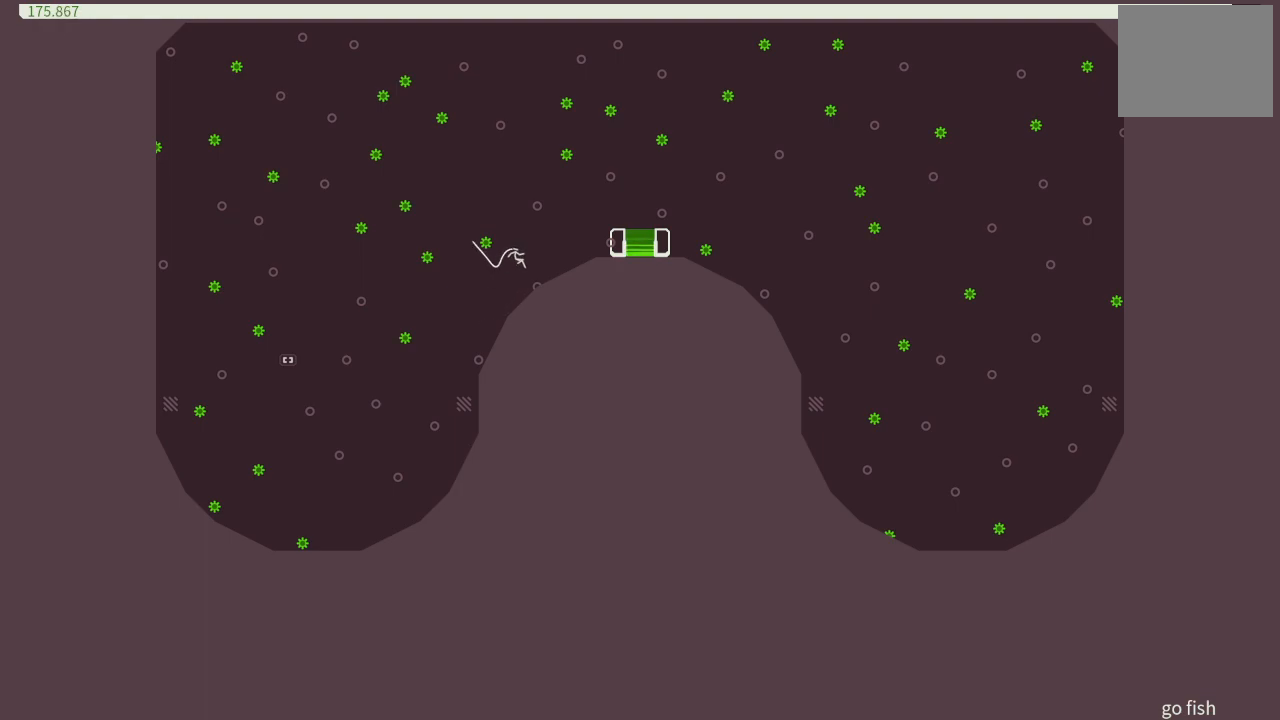
{"buttons": ["DPAD_RIGHT"], "events": [[183, "CROSS", "down"], [483, "CROSS", "up"]]}
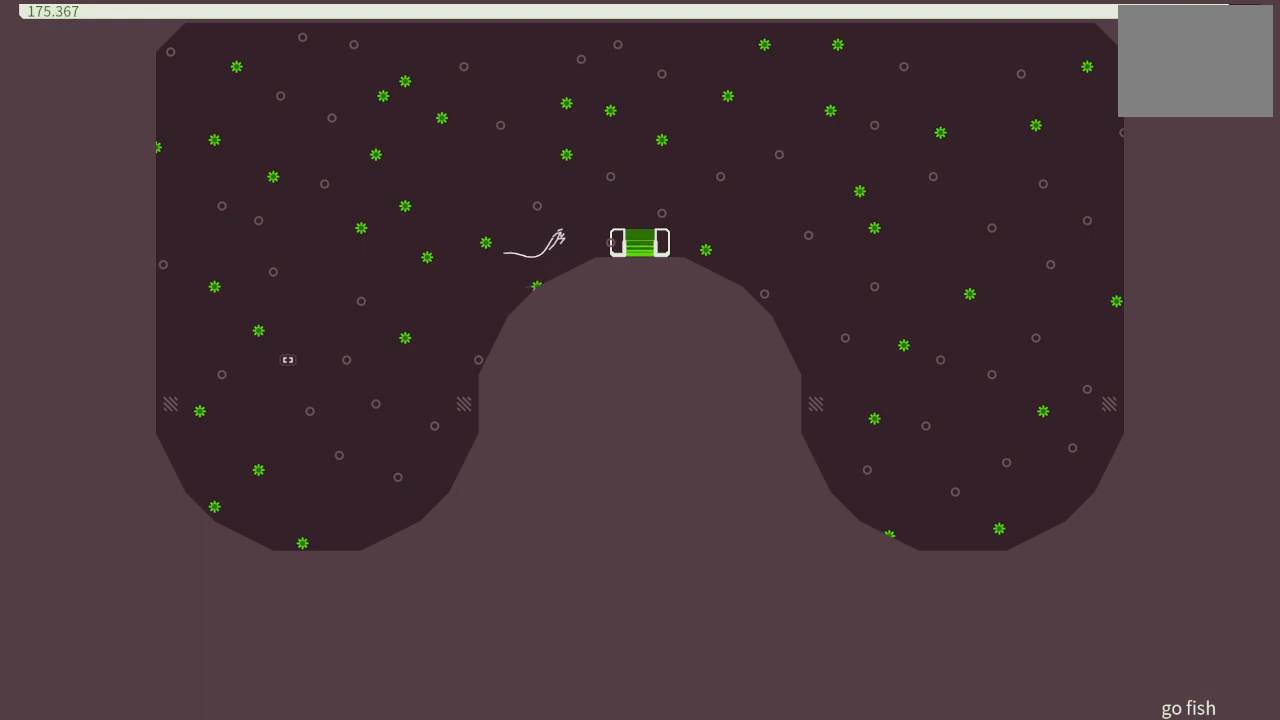
{"buttons": ["DPAD_LEFT"], "events": [[250, "DPAD_RIGHT", "up"], [283, "DPAD_LEFT", "down"]]}
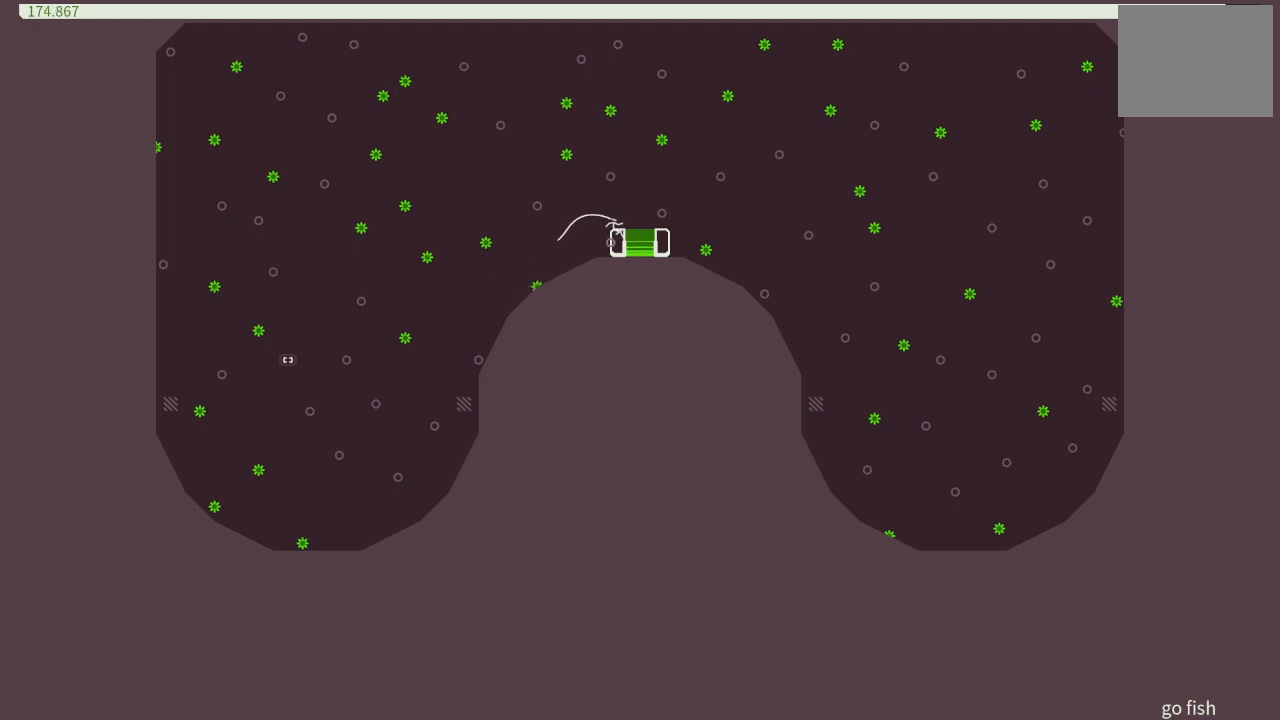
{"buttons": [], "events": [[100, "DPAD_LEFT", "up"]]}